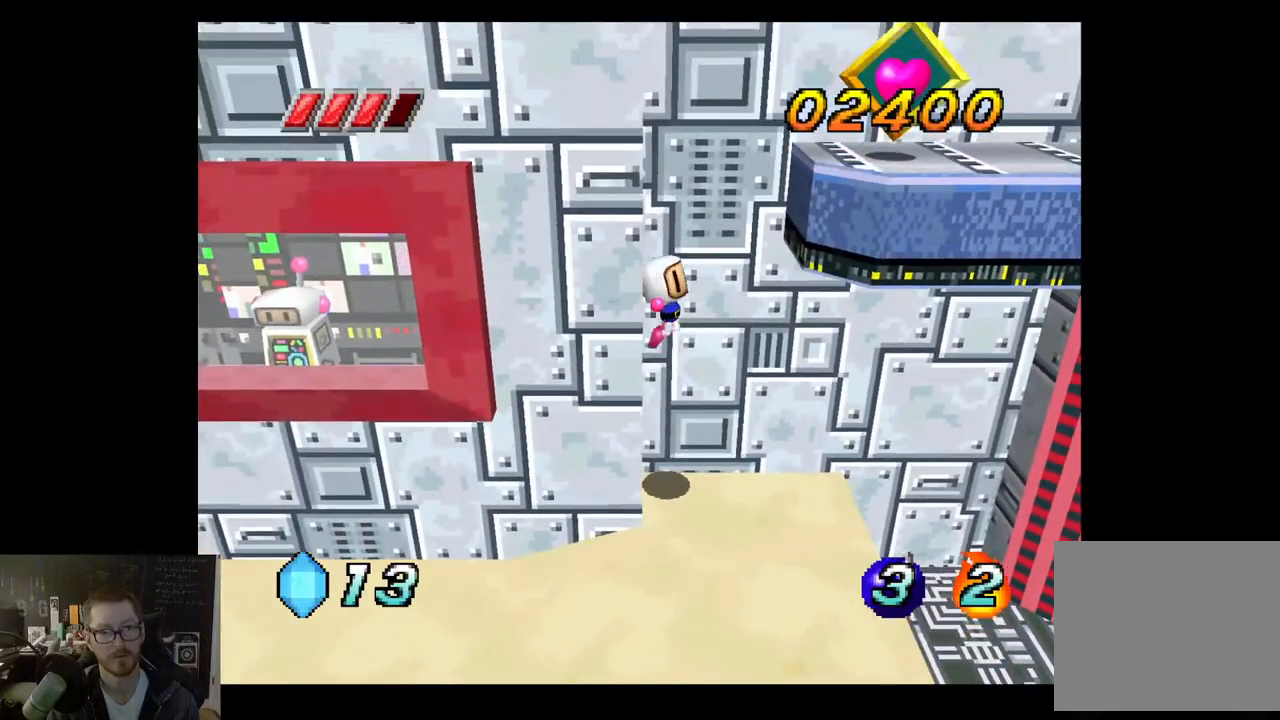
Gameplay with a controller (Xbox layout); each line is a JSON object with the inputs held at the frame after it. "events" lists button and stick changes between this image and that frame as [ms after this image, input, new state], when the widget could be followed in between.
{"buttons": [], "left_stick": "right", "right_stick": "center", "events": [[367, "A", "up"]]}
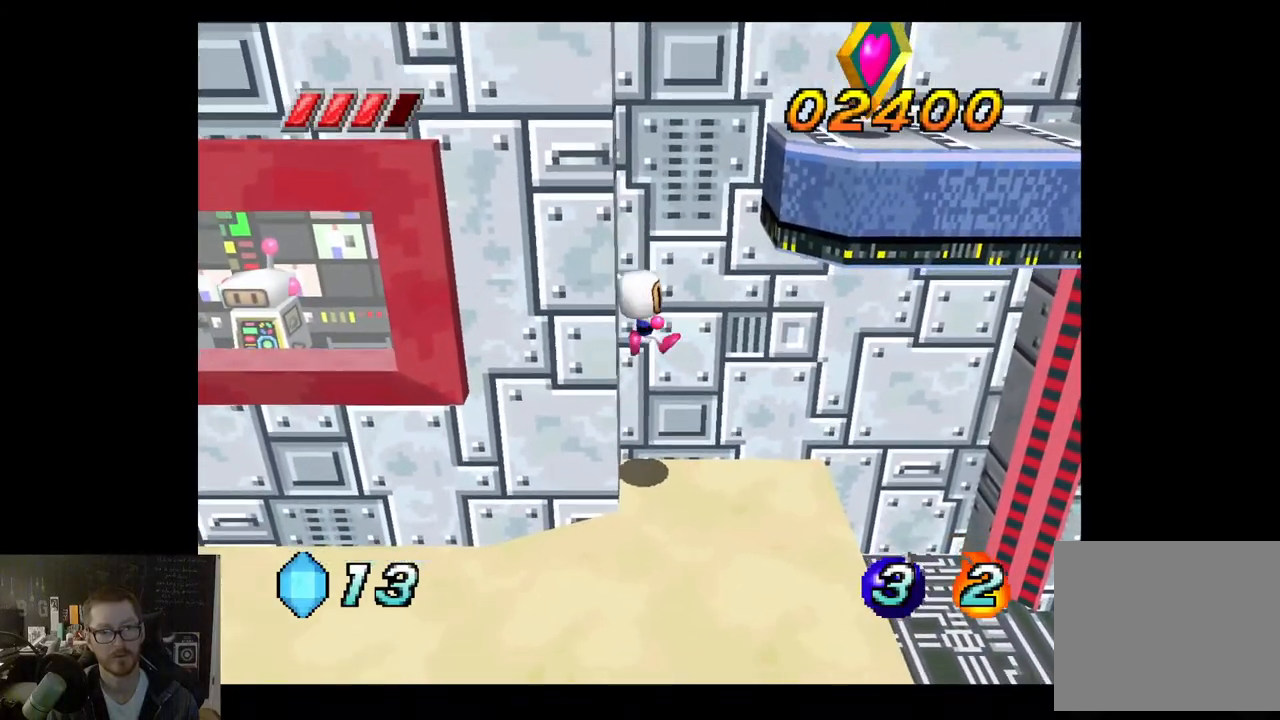
{"buttons": [], "left_stick": "right", "right_stick": "center", "events": []}
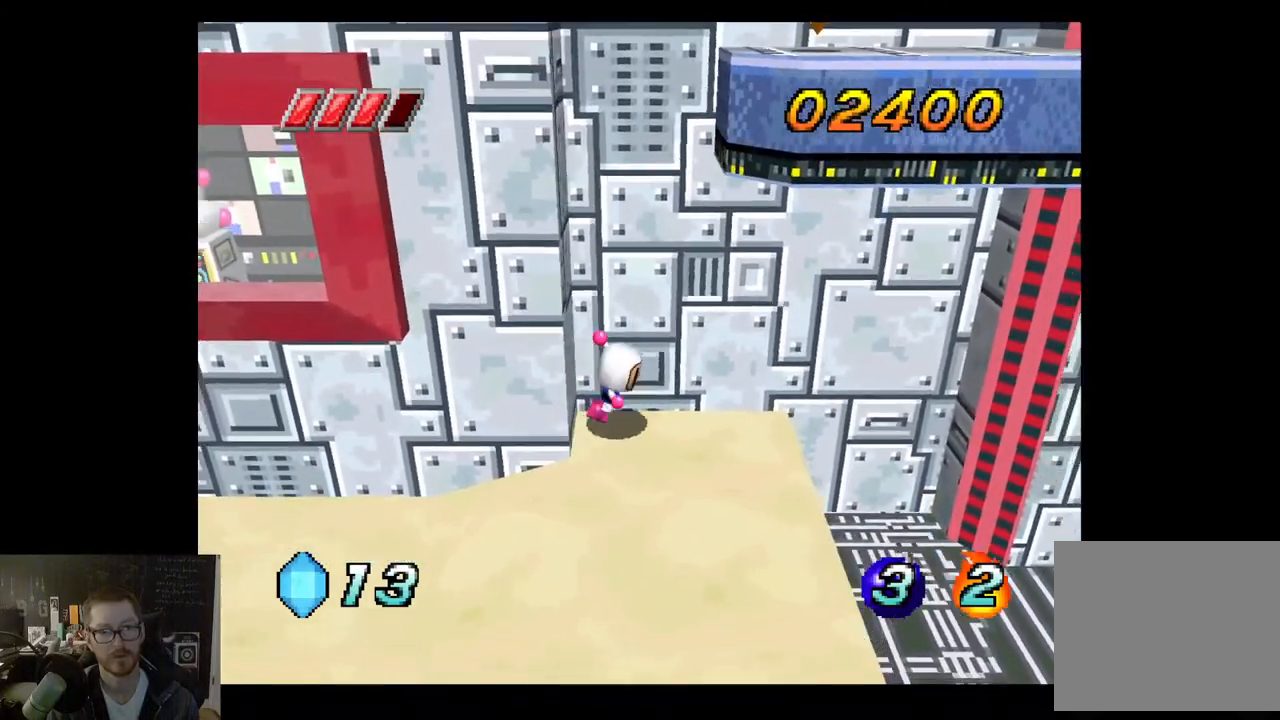
{"buttons": [], "left_stick": "left", "right_stick": "center", "events": [[333, "left_stick", "left"]]}
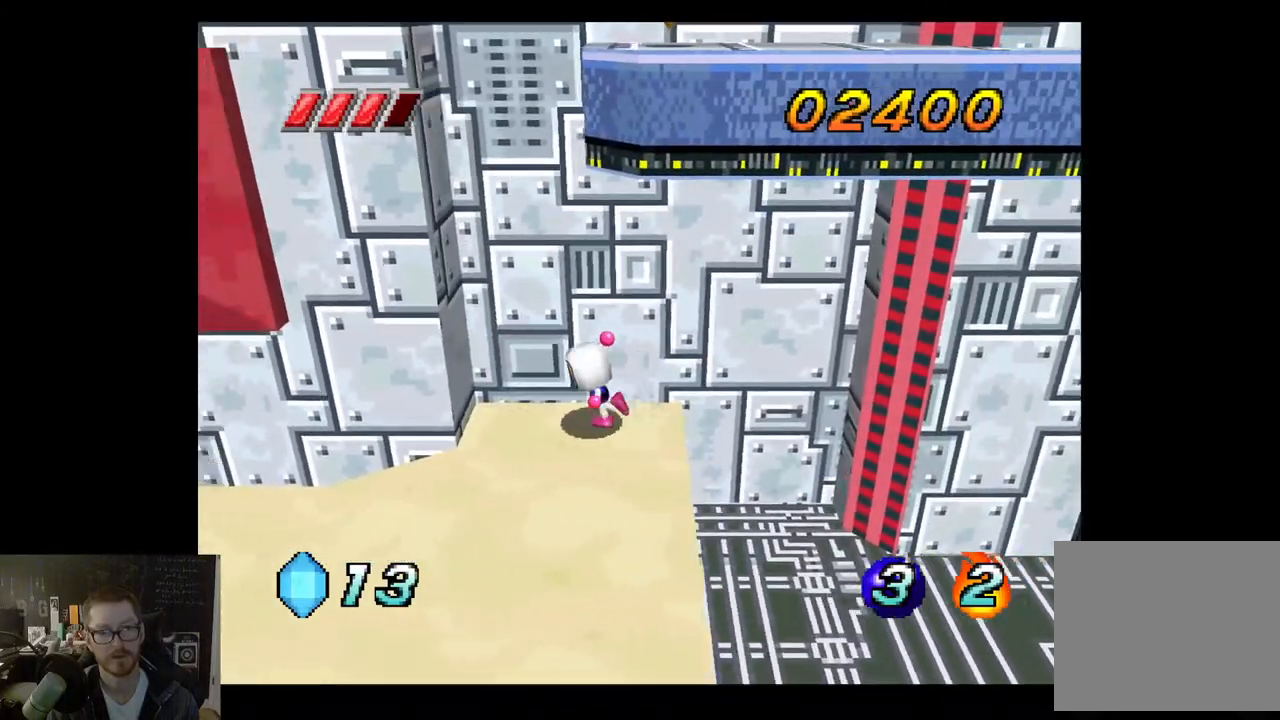
{"buttons": ["A"], "left_stick": "left", "right_stick": "center", "events": [[167, "A", "down"]]}
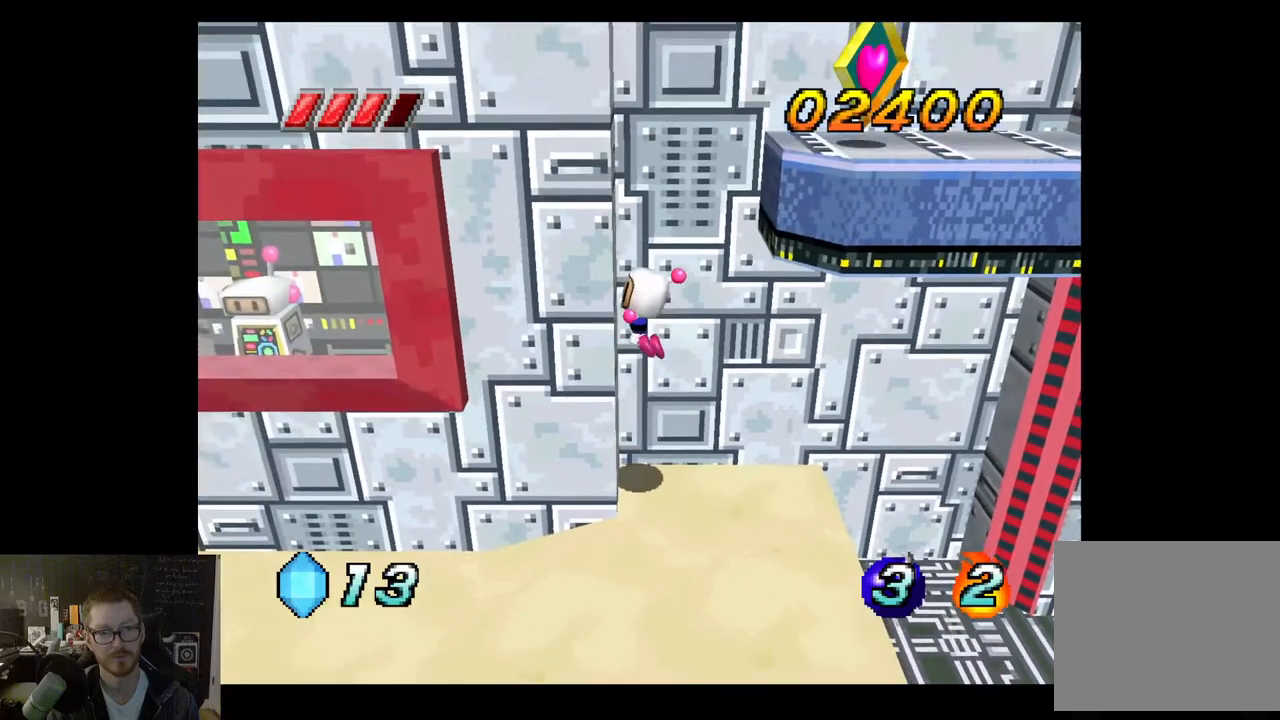
{"buttons": ["A"], "left_stick": "right", "right_stick": "center", "events": [[83, "A", "up"], [183, "left_stick", "right"], [233, "A", "down"]]}
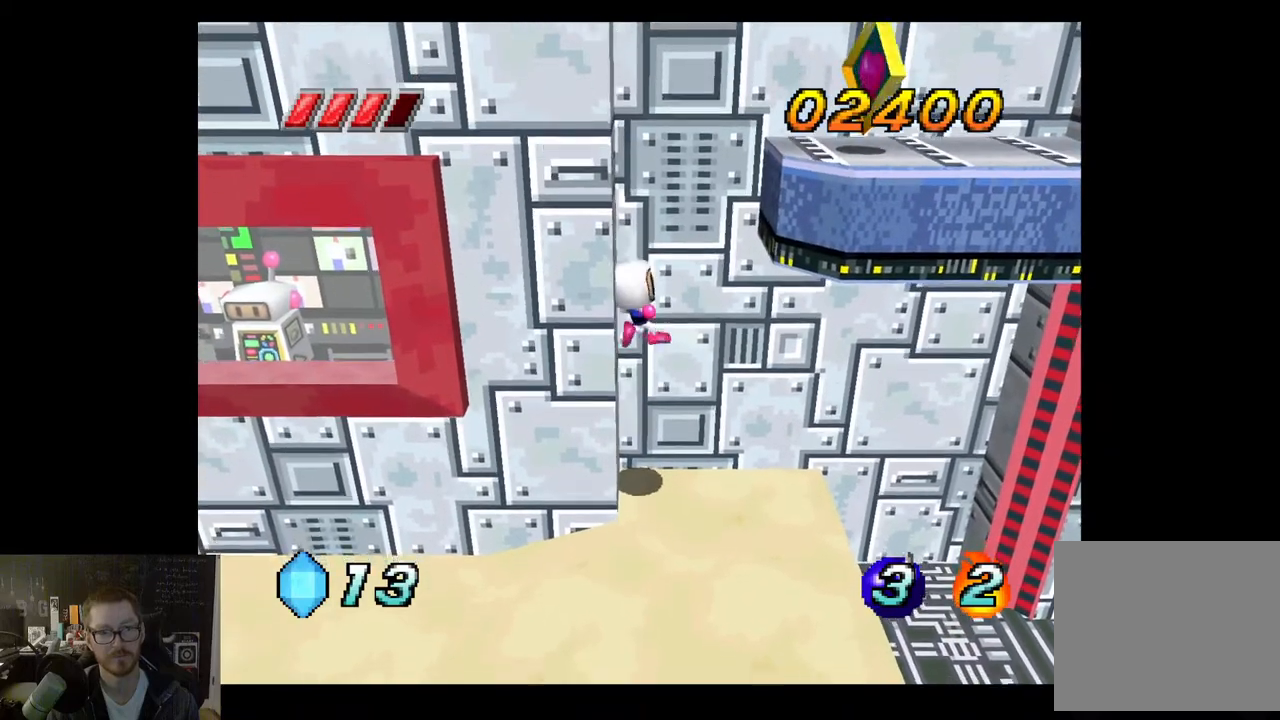
{"buttons": [], "left_stick": "right", "right_stick": "center", "events": [[183, "A", "up"]]}
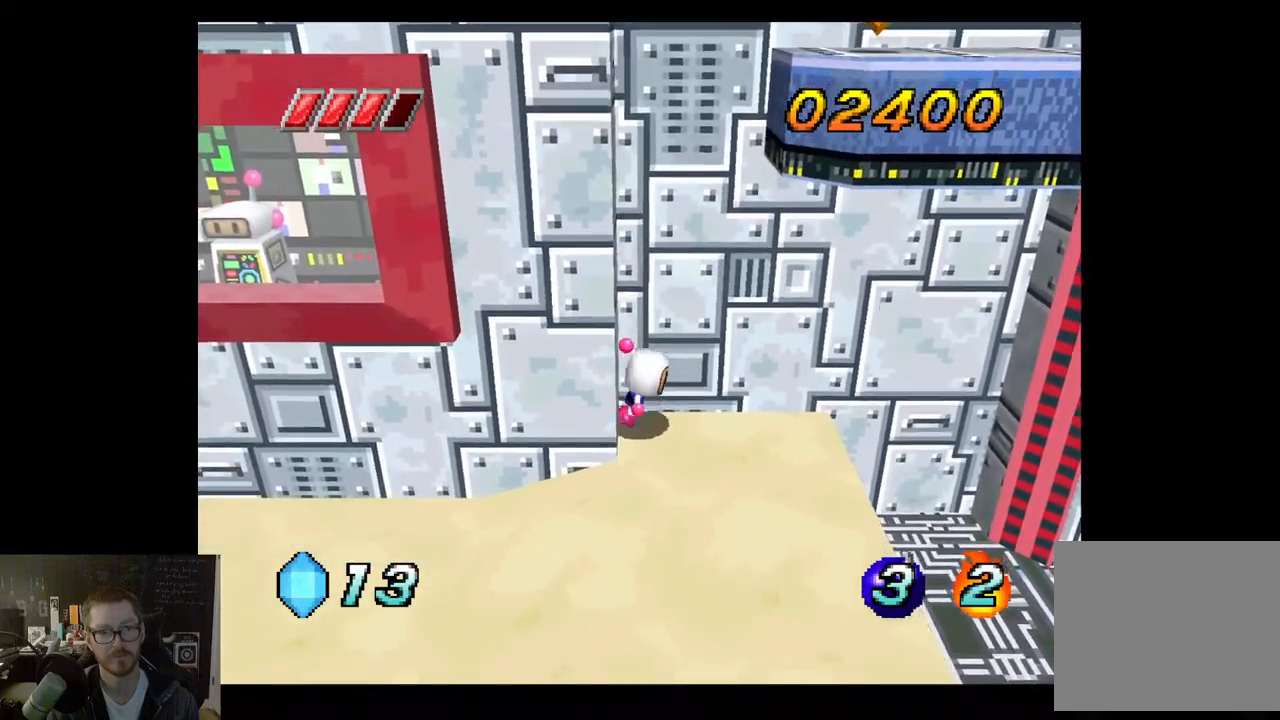
{"buttons": ["A"], "left_stick": "left", "right_stick": "center", "events": [[283, "left_stick", "center"], [333, "left_stick", "left"], [433, "A", "down"]]}
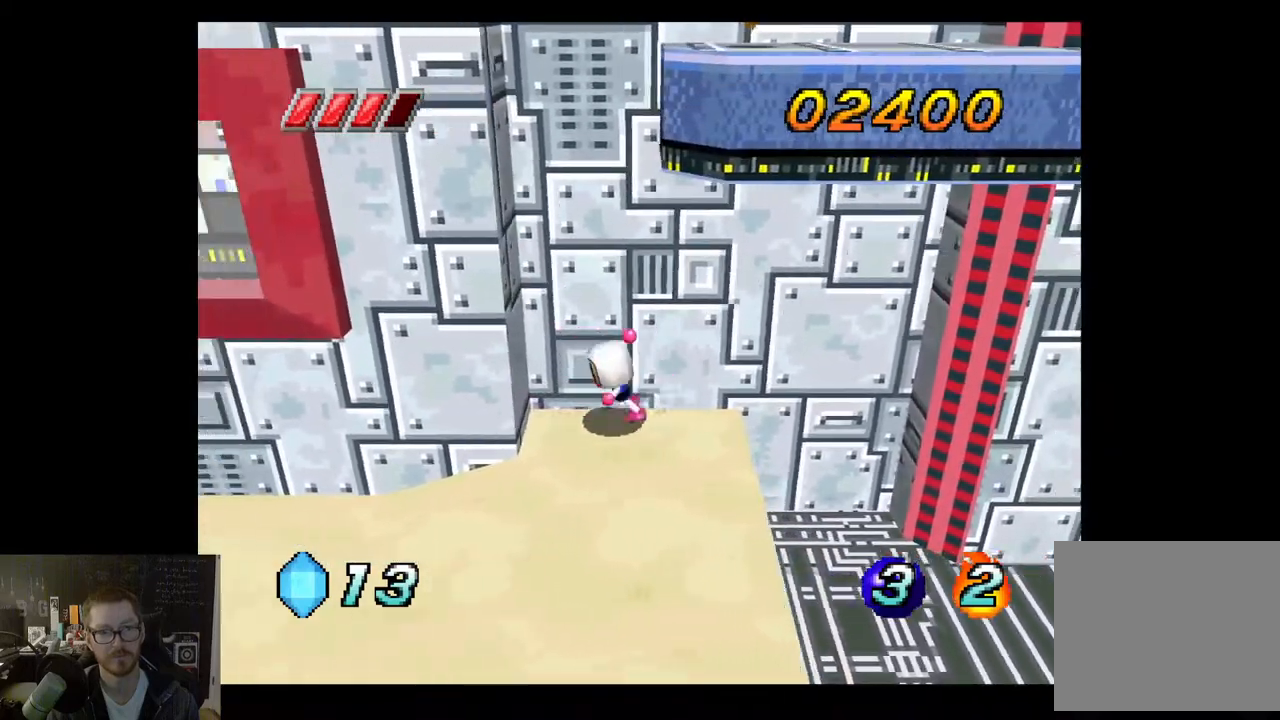
{"buttons": ["A"], "left_stick": "left", "right_stick": "center", "events": [[200, "A", "up"], [483, "A", "down"]]}
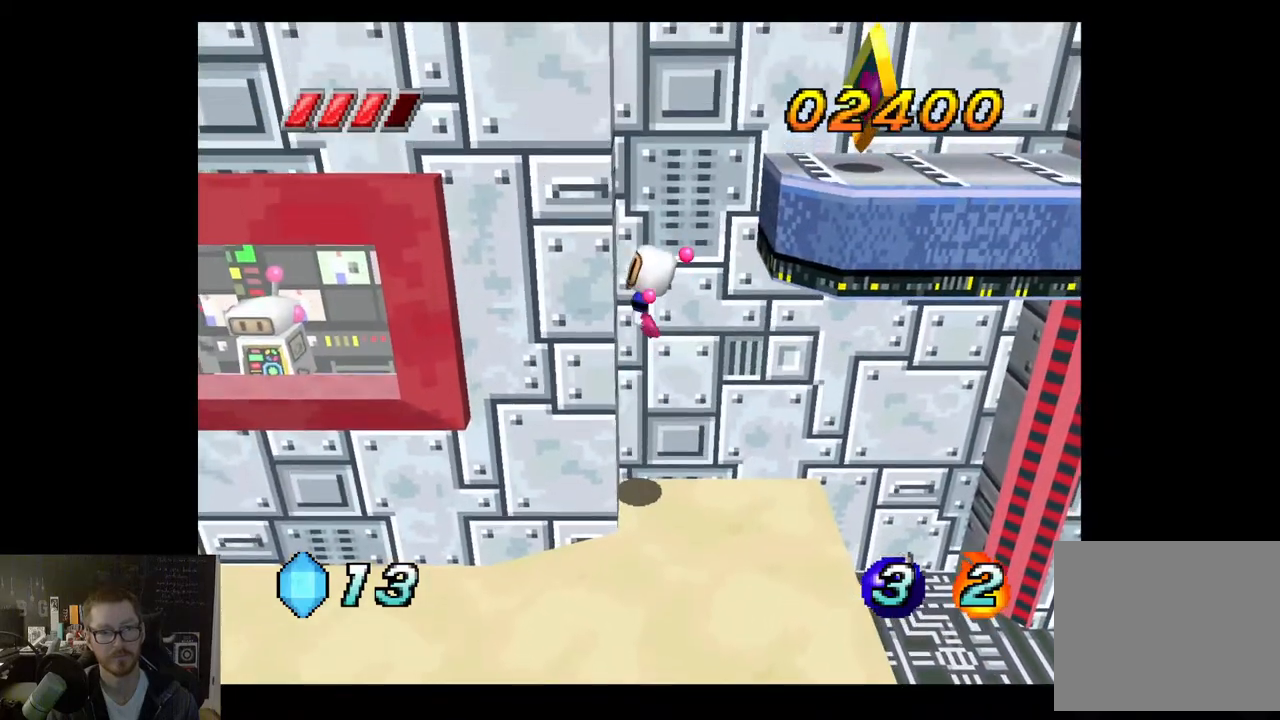
{"buttons": [], "left_stick": "right", "right_stick": "center", "events": [[50, "left_stick", "right"], [150, "A", "up"]]}
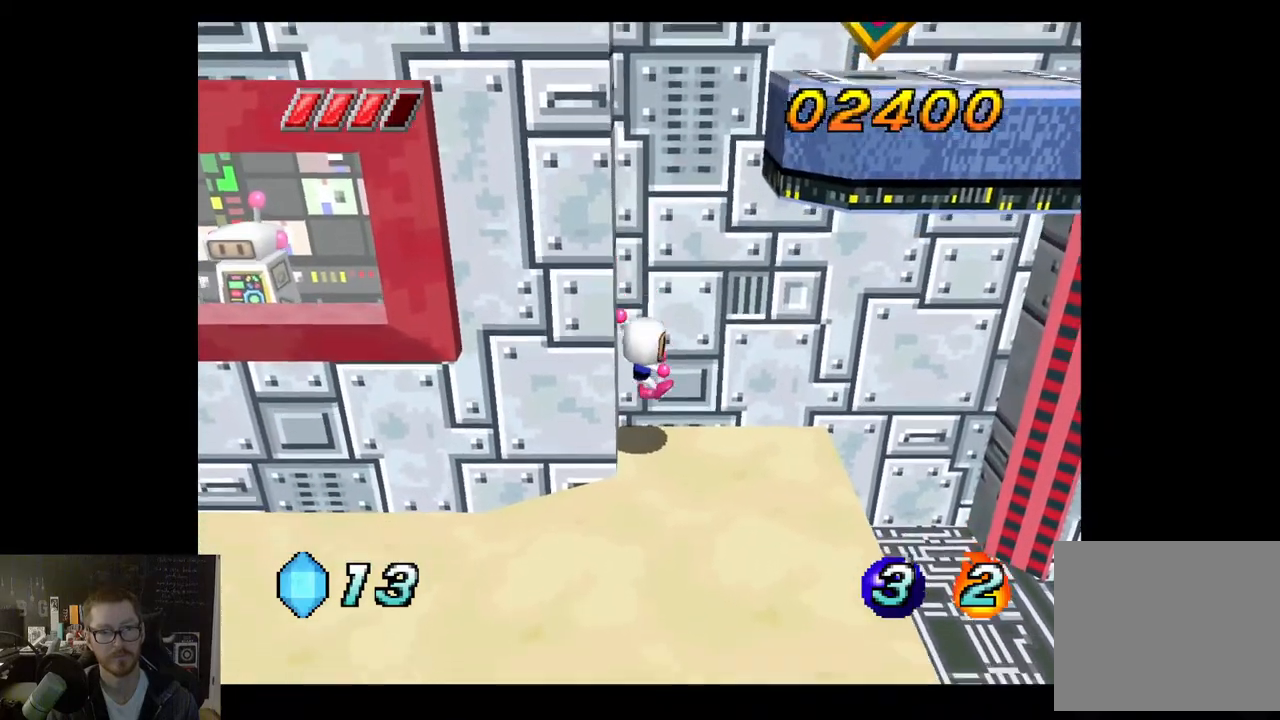
{"buttons": [], "left_stick": "right", "right_stick": "center", "events": []}
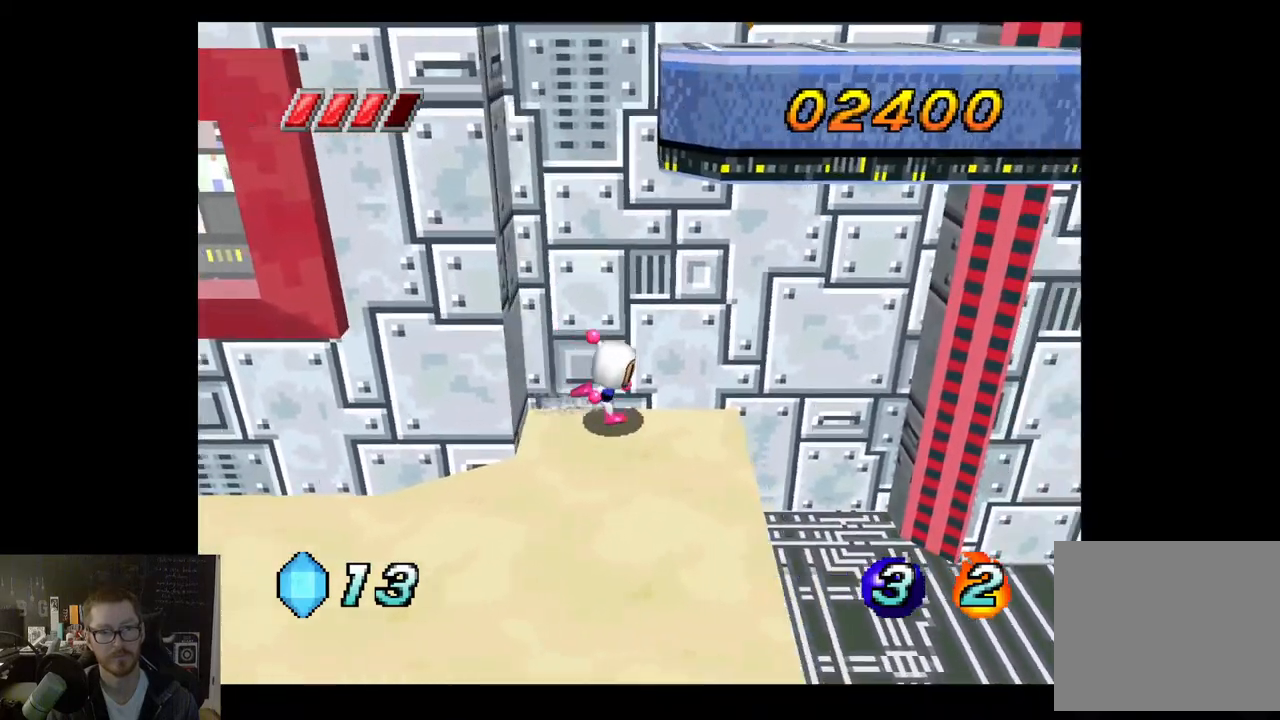
{"buttons": [], "left_stick": "left", "right_stick": "center", "events": [[200, "left_stick", "left"], [250, "A", "down"], [467, "A", "up"]]}
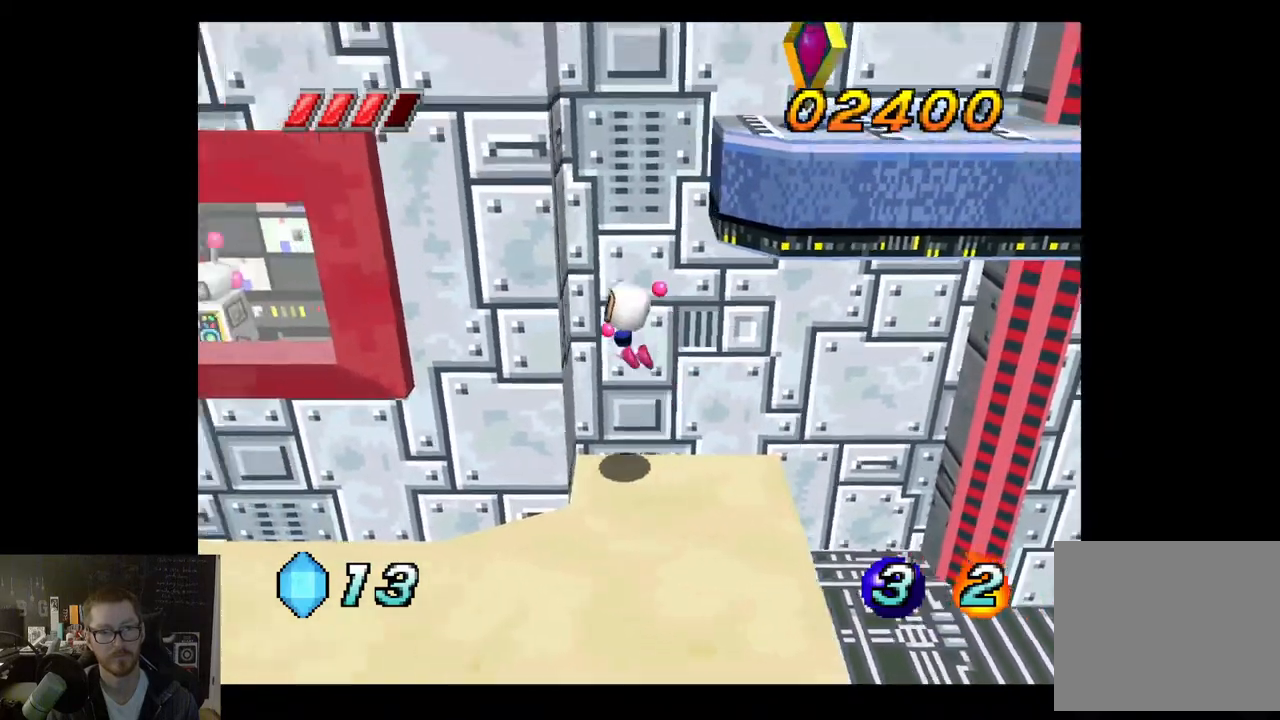
{"buttons": ["A"], "left_stick": "right", "right_stick": "center", "events": [[283, "A", "down"], [300, "left_stick", "right"]]}
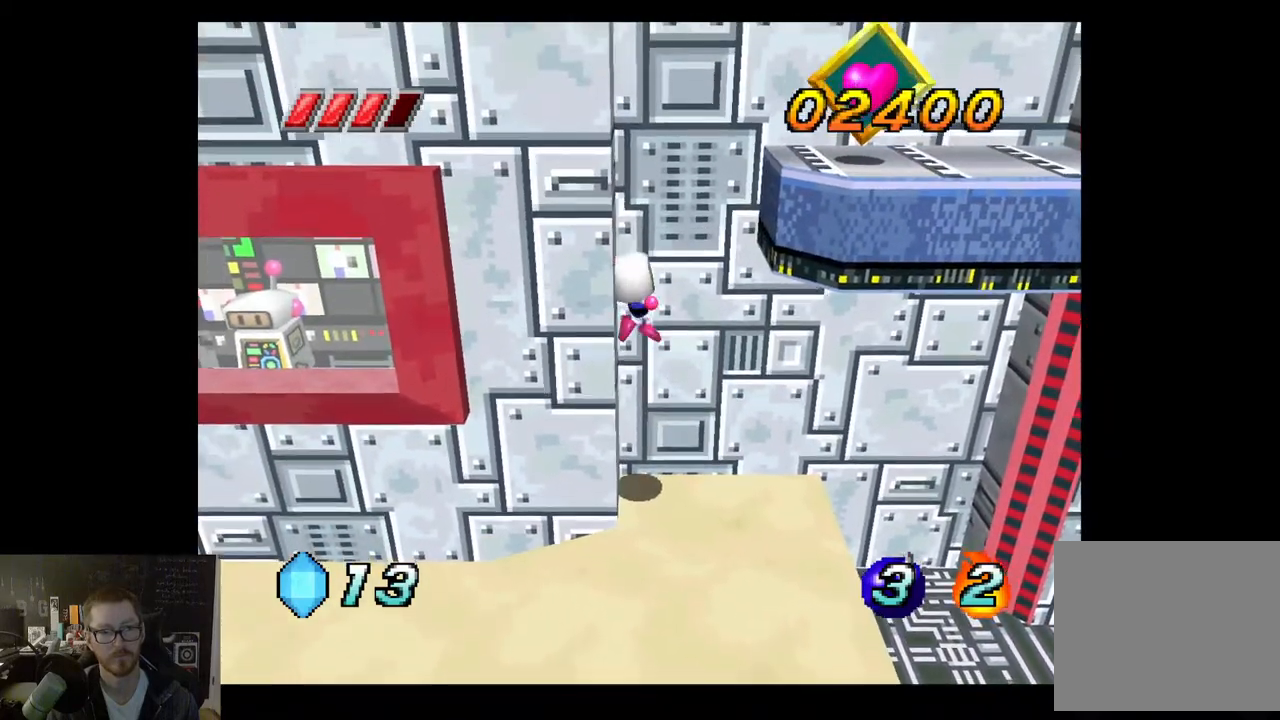
{"buttons": [], "left_stick": "right", "right_stick": "center", "events": [[117, "A", "up"]]}
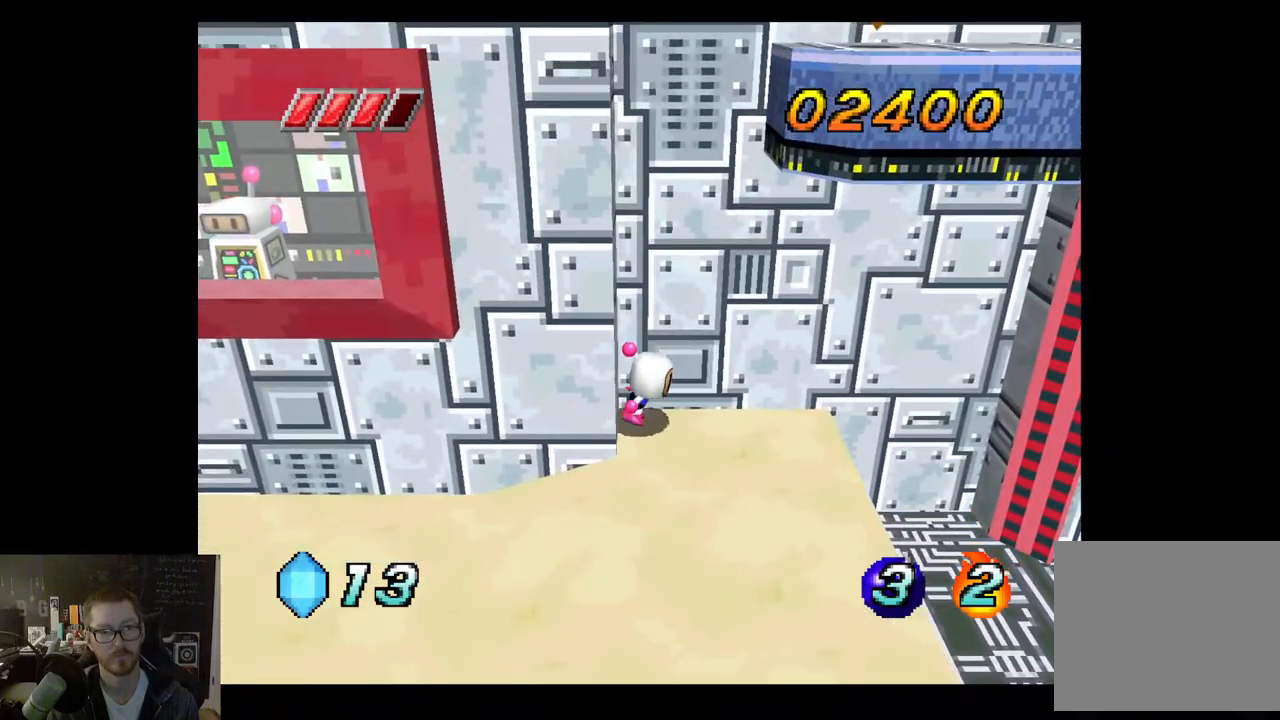
{"buttons": ["A"], "left_stick": "down-right", "right_stick": "center", "events": [[383, "A", "down"], [500, "left_stick", "down-right"]]}
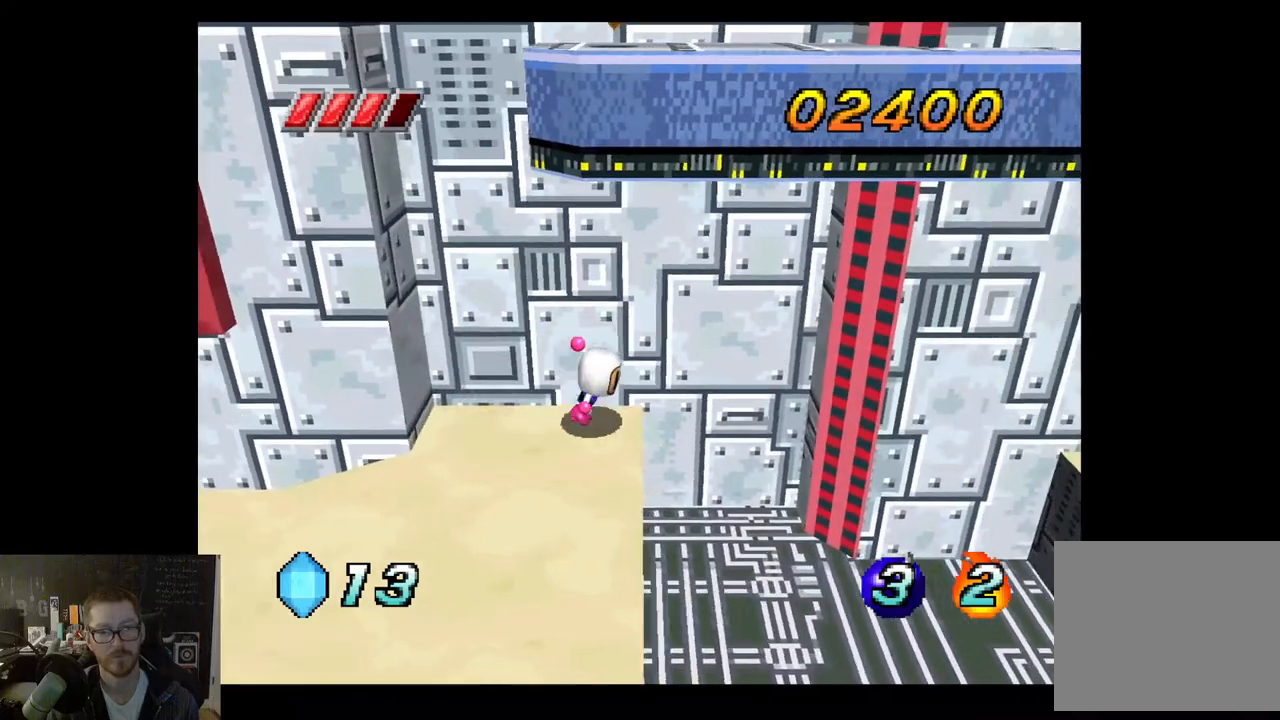
{"buttons": [], "left_stick": "up-right", "right_stick": "center", "events": [[500, "A", "up"], [500, "left_stick", "up-right"]]}
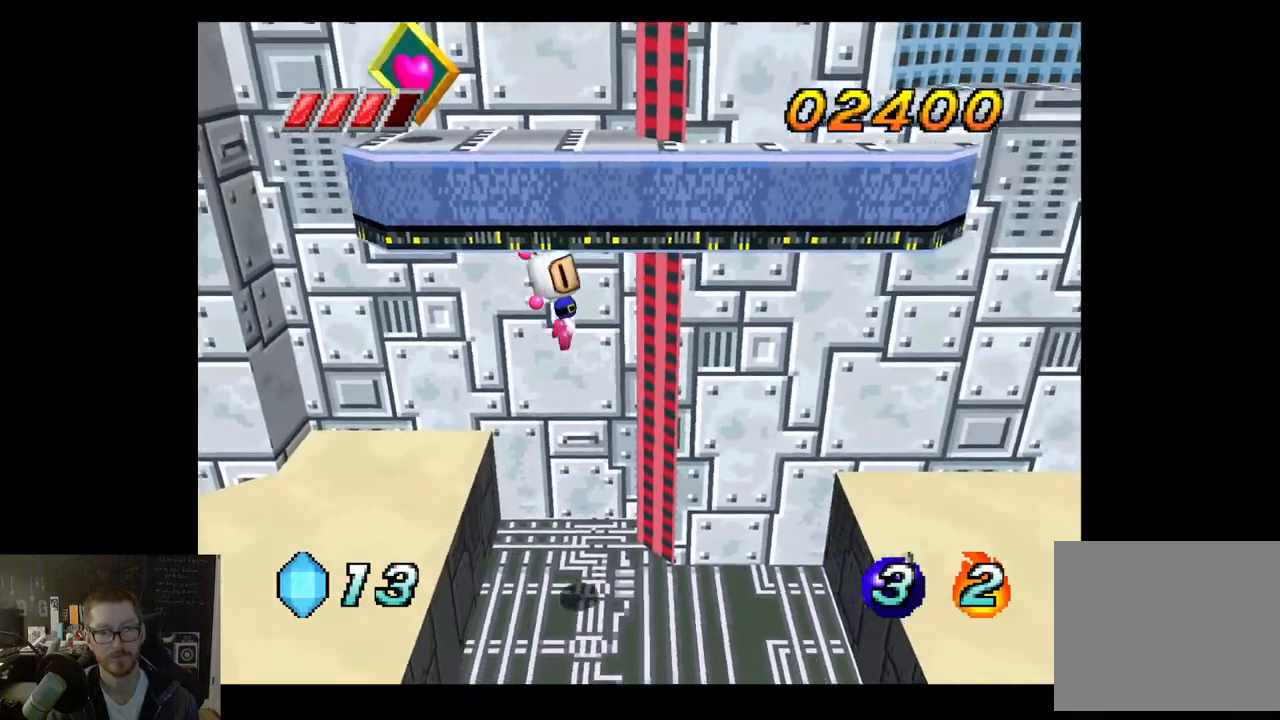
{"buttons": [], "left_stick": "right", "right_stick": "center", "events": [[283, "left_stick", "right"]]}
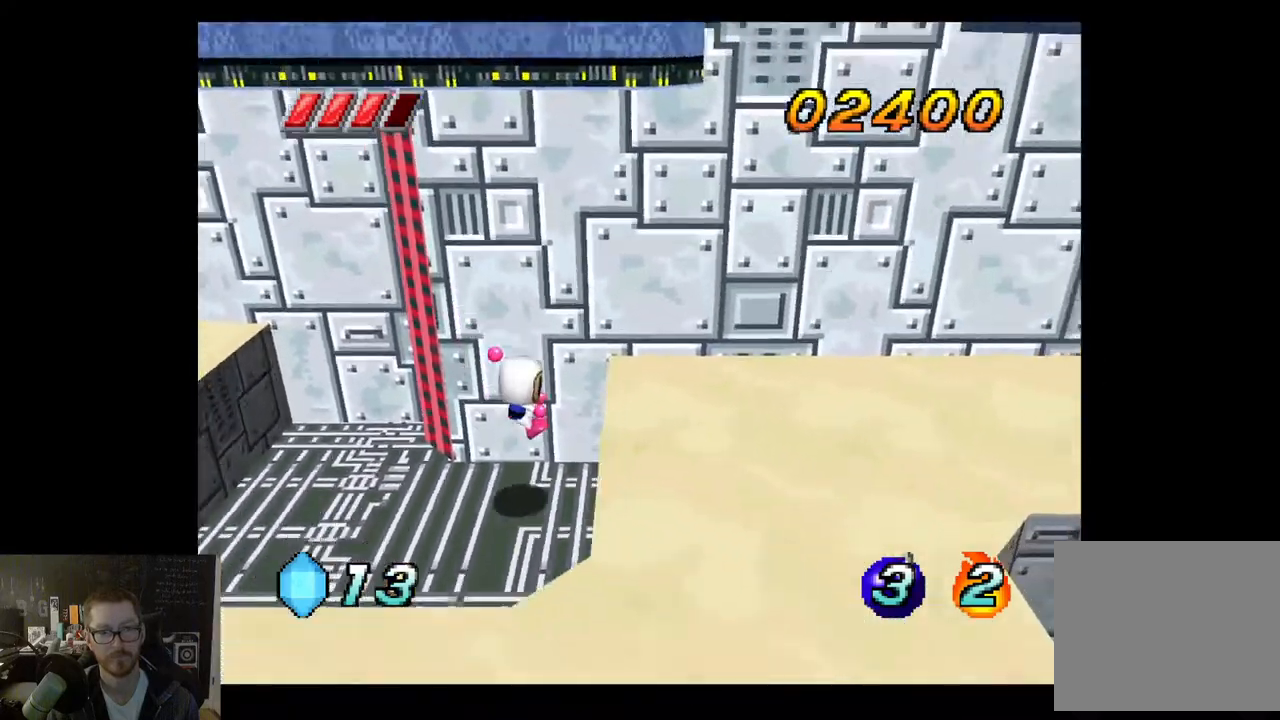
{"buttons": [], "left_stick": "right", "right_stick": "center", "events": [[67, "A", "down"], [250, "A", "up"]]}
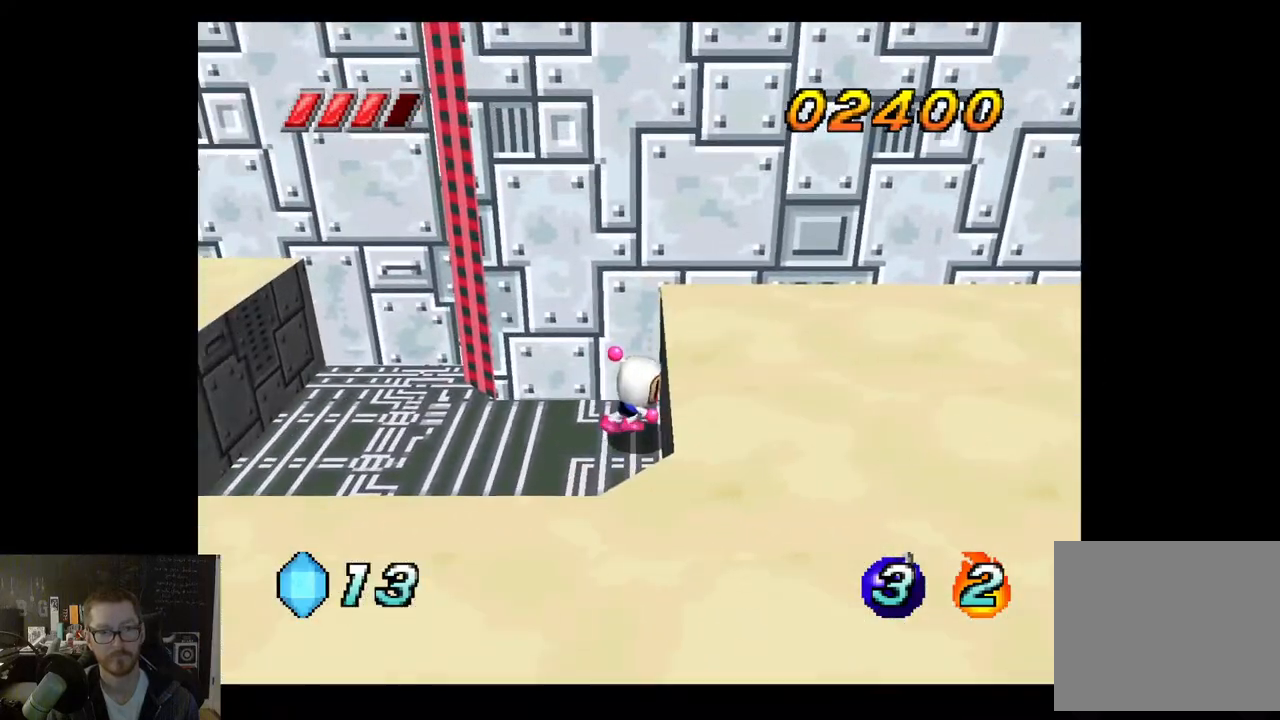
{"buttons": [], "left_stick": "right", "right_stick": "center", "events": [[183, "A", "down"], [500, "A", "up"]]}
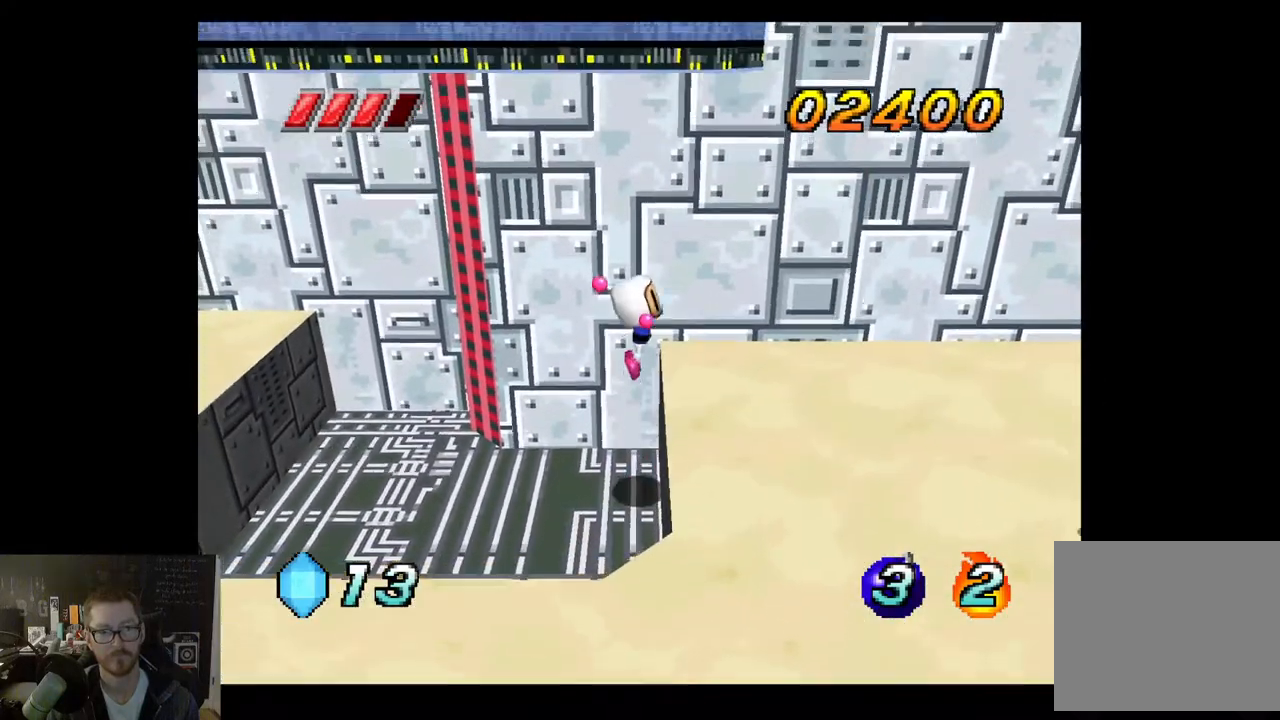
{"buttons": [], "left_stick": "right", "right_stick": "center", "events": []}
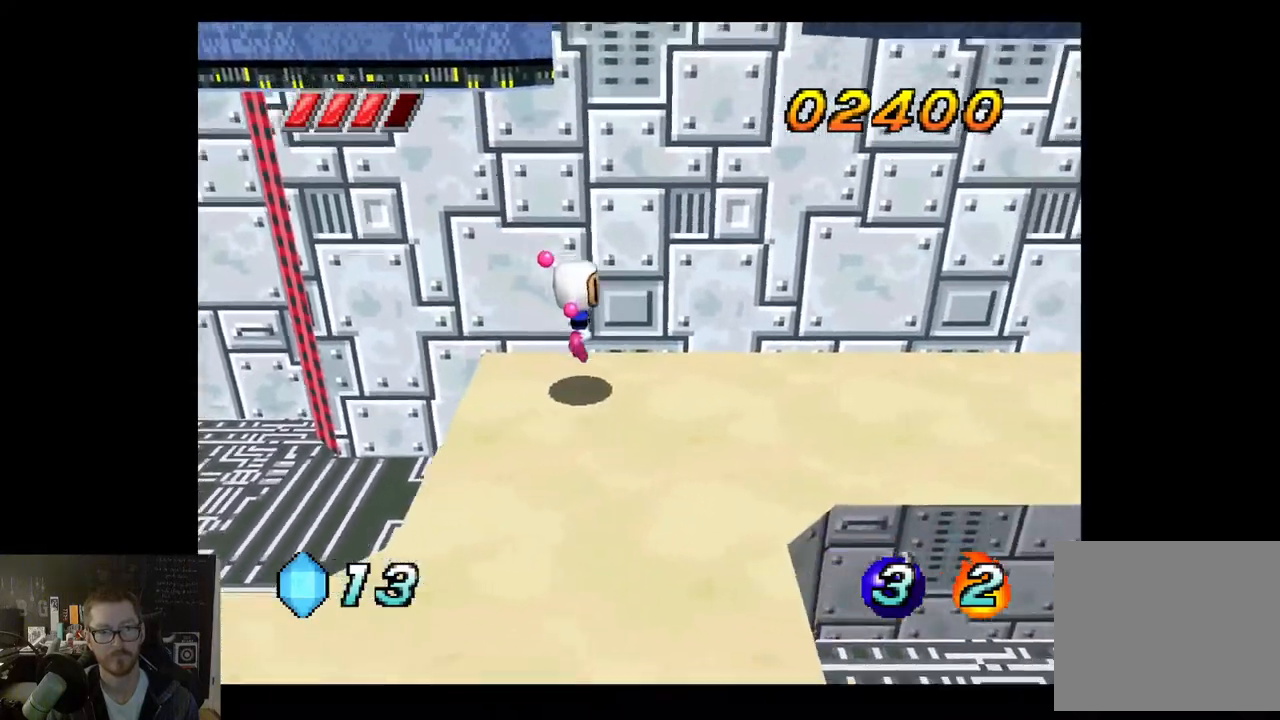
{"buttons": [], "left_stick": "right", "right_stick": "center", "events": []}
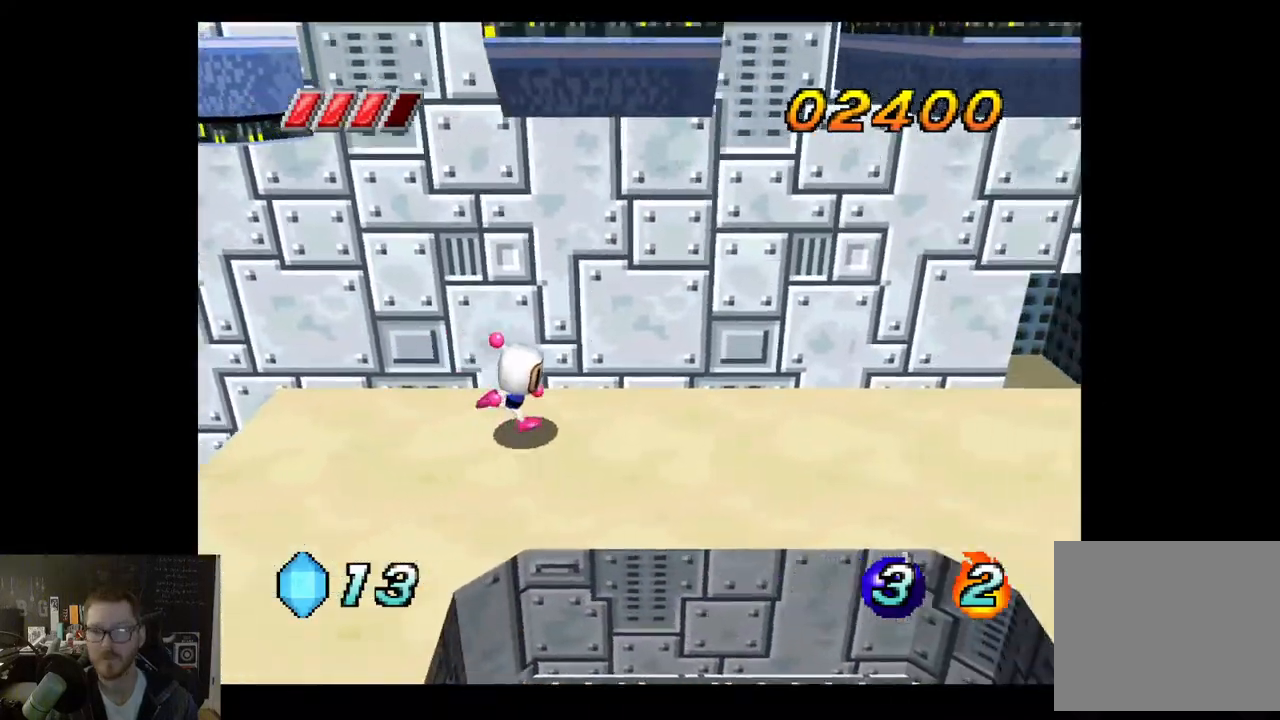
{"buttons": [], "left_stick": "down-right", "right_stick": "center", "events": [[217, "left_stick", "down-right"]]}
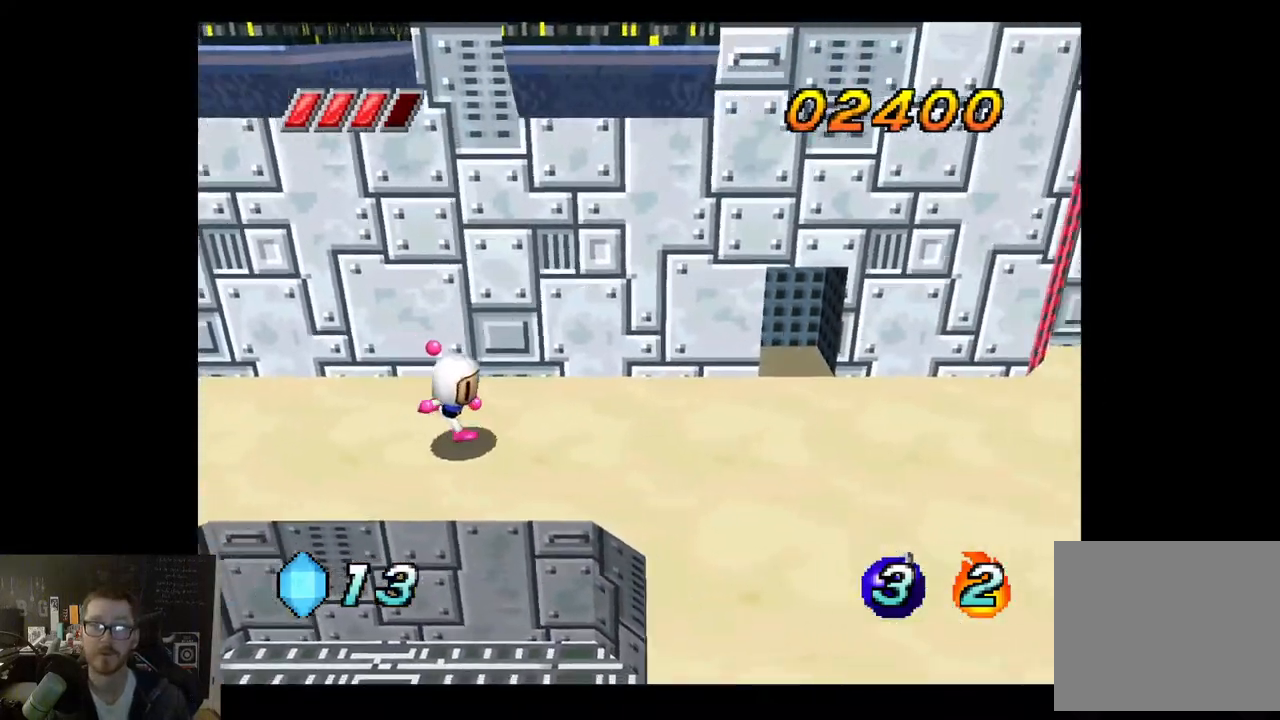
{"buttons": [], "left_stick": "right", "right_stick": "center", "events": [[383, "left_stick", "right"]]}
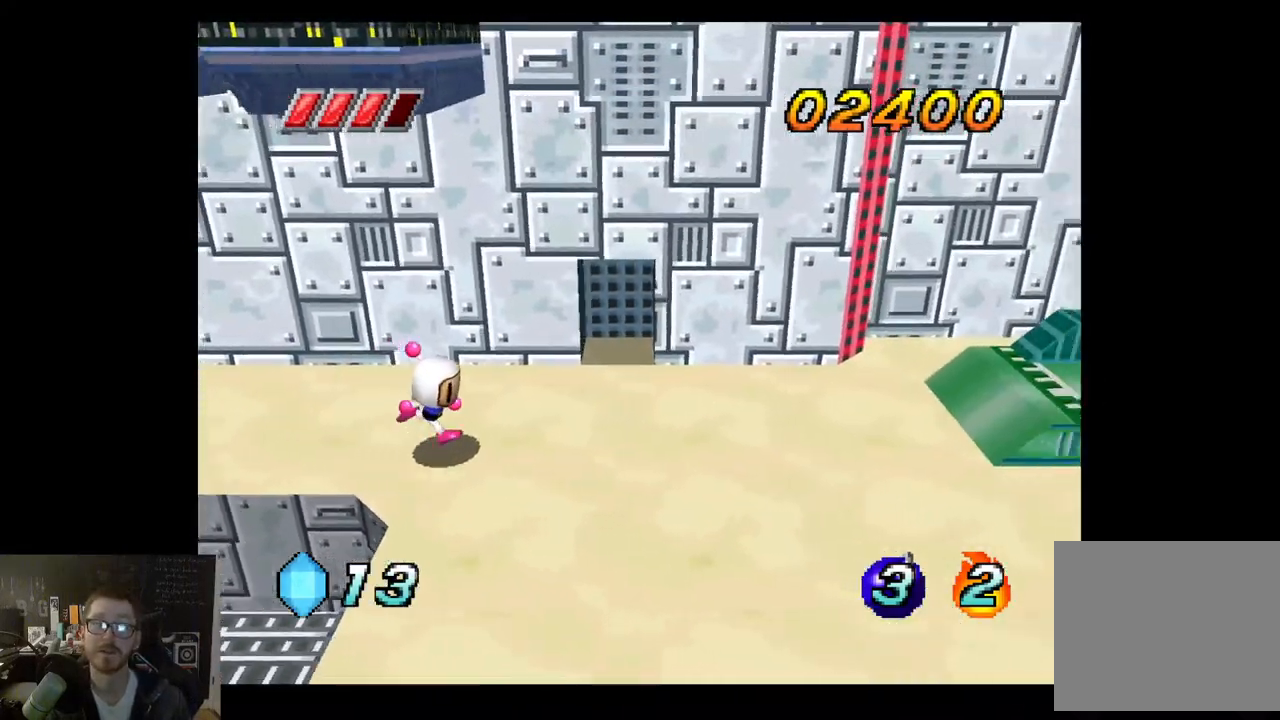
{"buttons": [], "left_stick": "right", "right_stick": "center", "events": []}
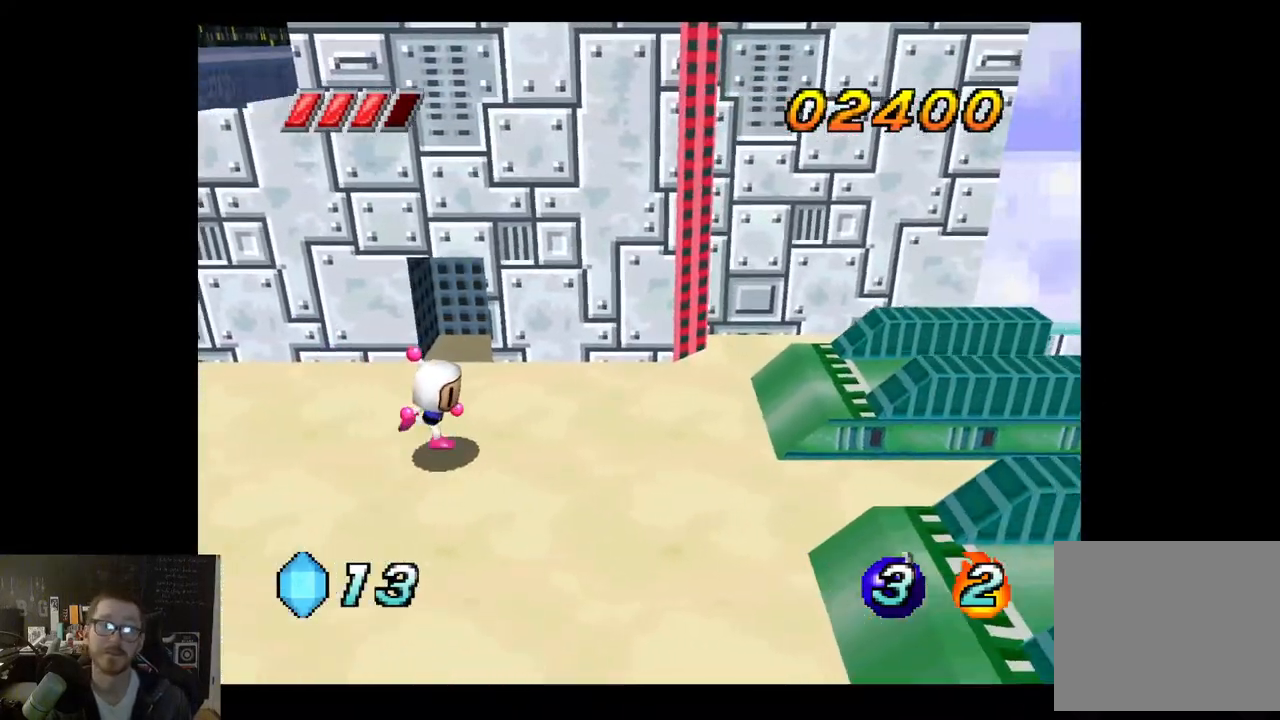
{"buttons": [], "left_stick": "right", "right_stick": "center", "events": []}
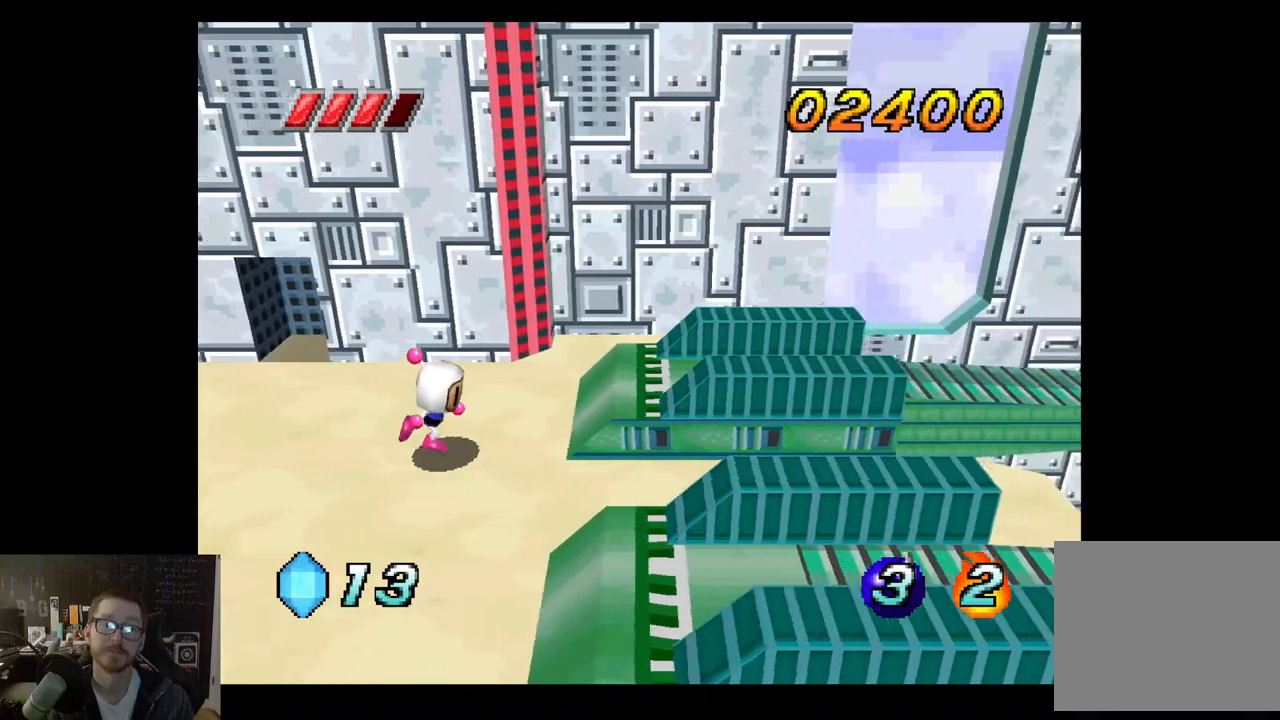
{"buttons": [], "left_stick": "right", "right_stick": "center", "events": [[117, "left_stick", "up-right"], [300, "left_stick", "right"]]}
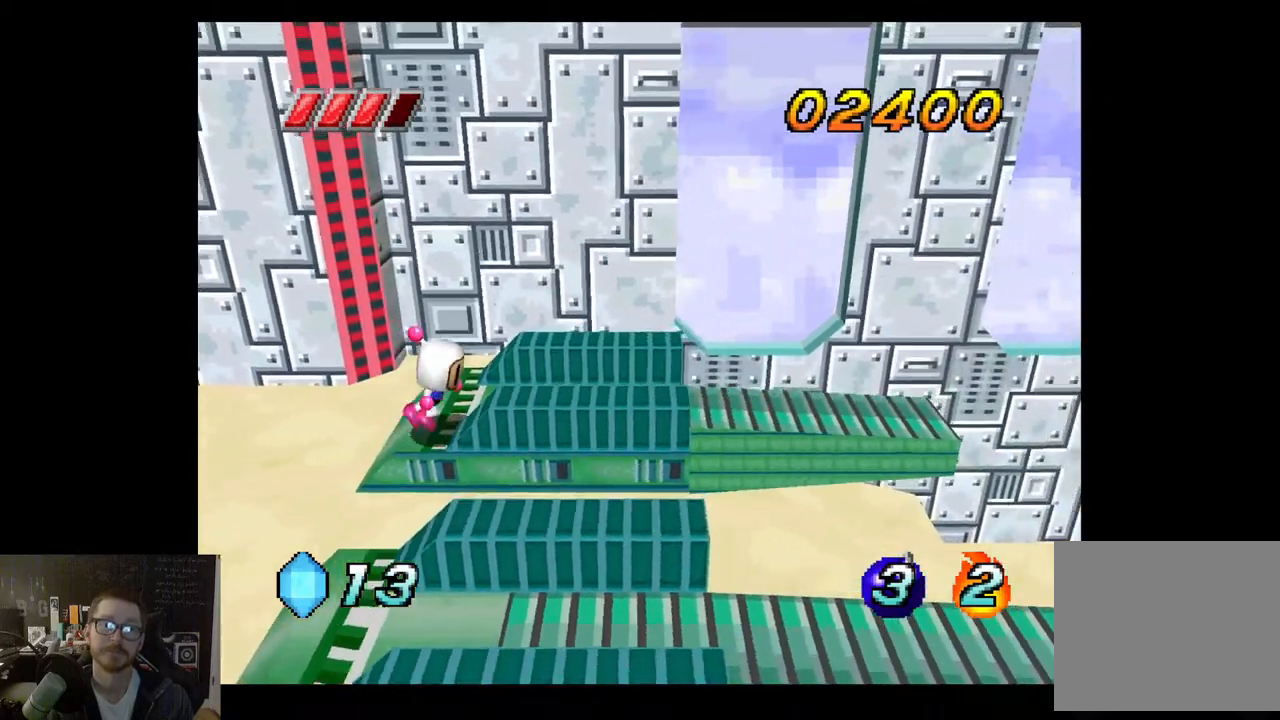
{"buttons": [], "left_stick": "right", "right_stick": "center", "events": []}
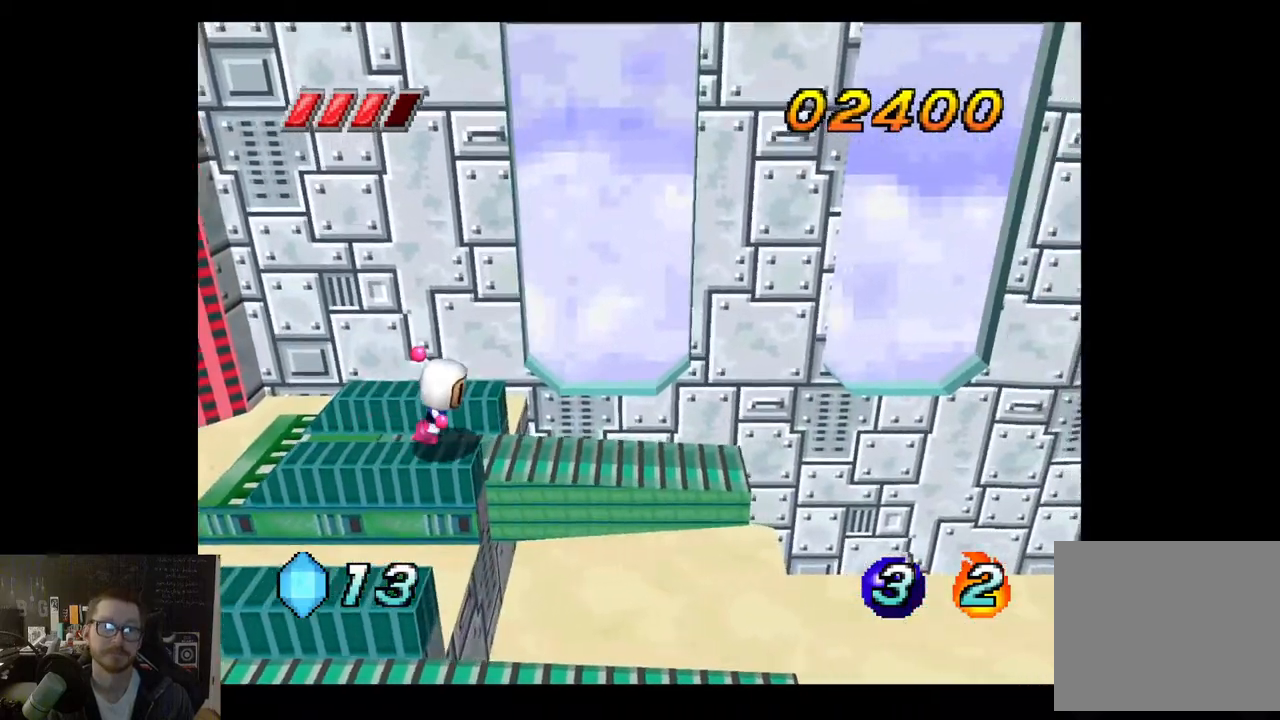
{"buttons": [], "left_stick": "right", "right_stick": "center", "events": []}
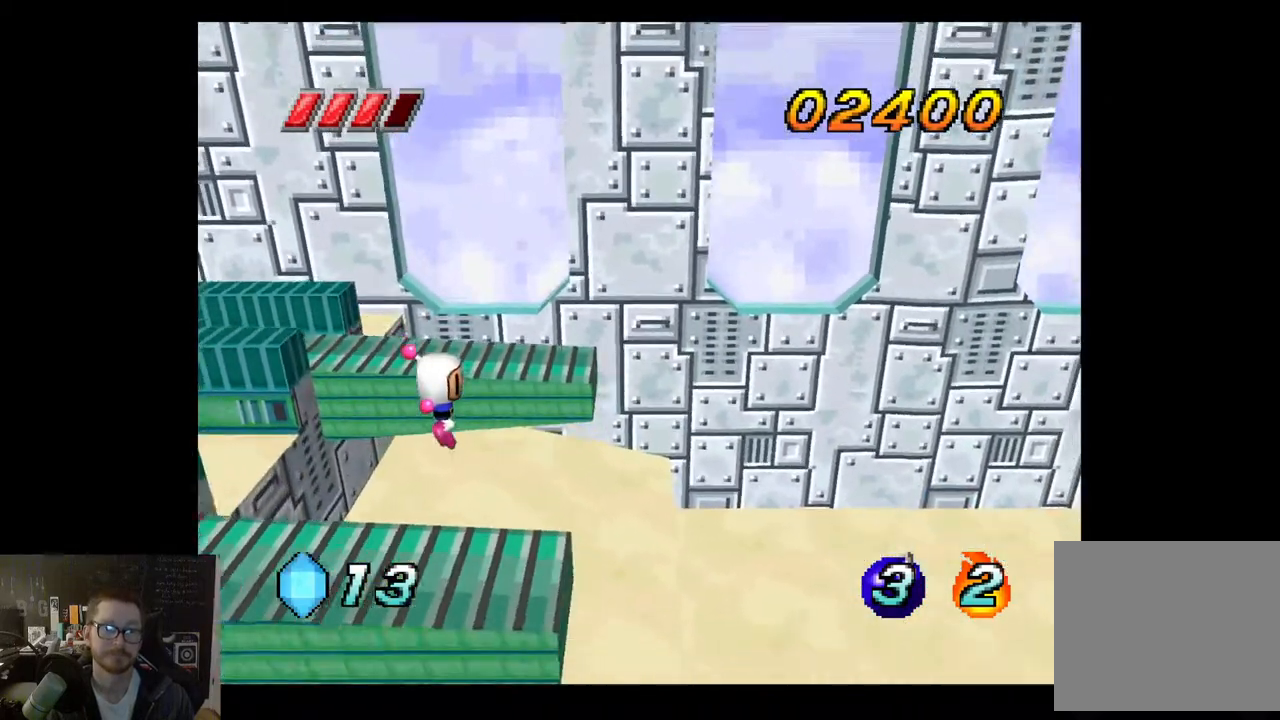
{"buttons": [], "left_stick": "right", "right_stick": "center", "events": []}
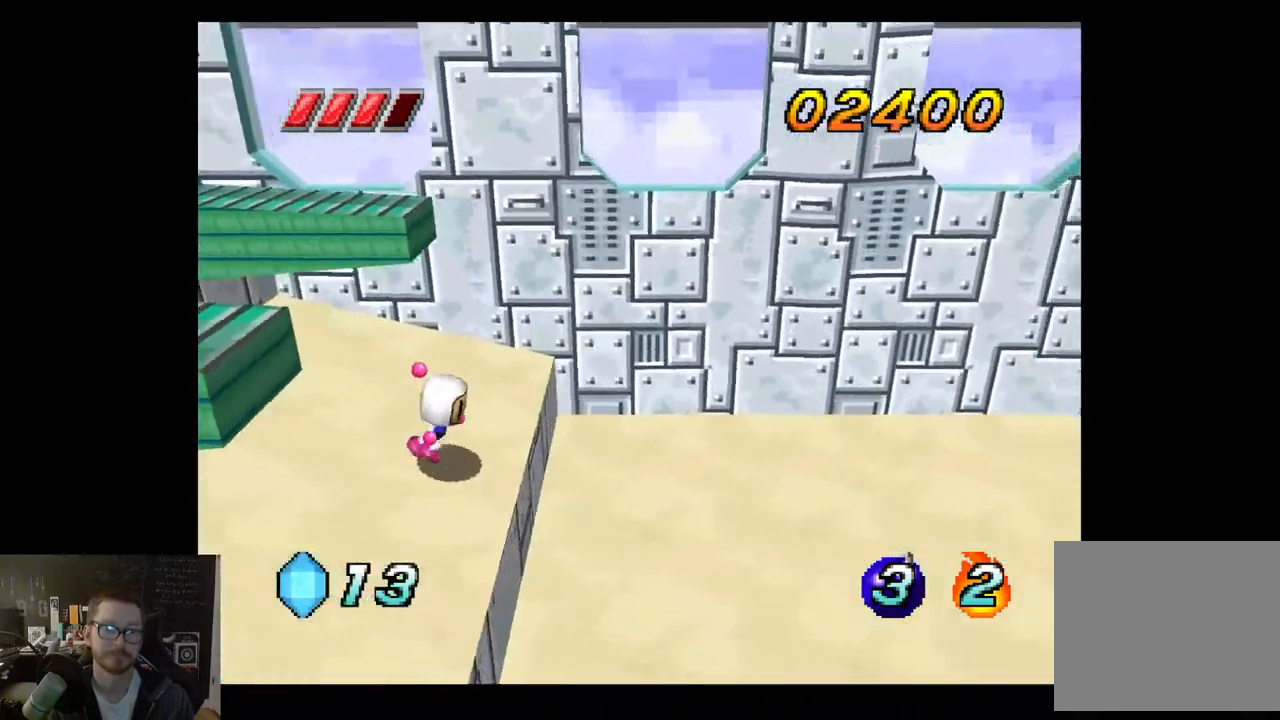
{"buttons": [], "left_stick": "right", "right_stick": "center", "events": []}
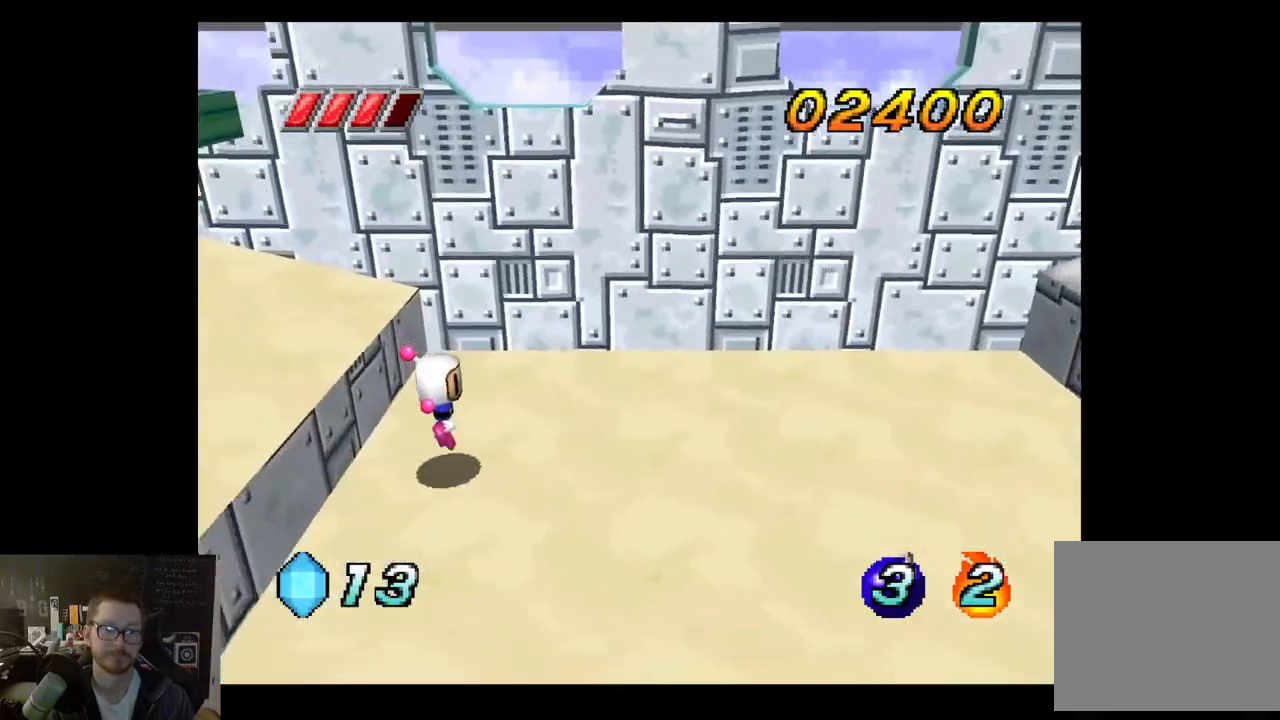
{"buttons": [], "left_stick": "right", "right_stick": "center", "events": []}